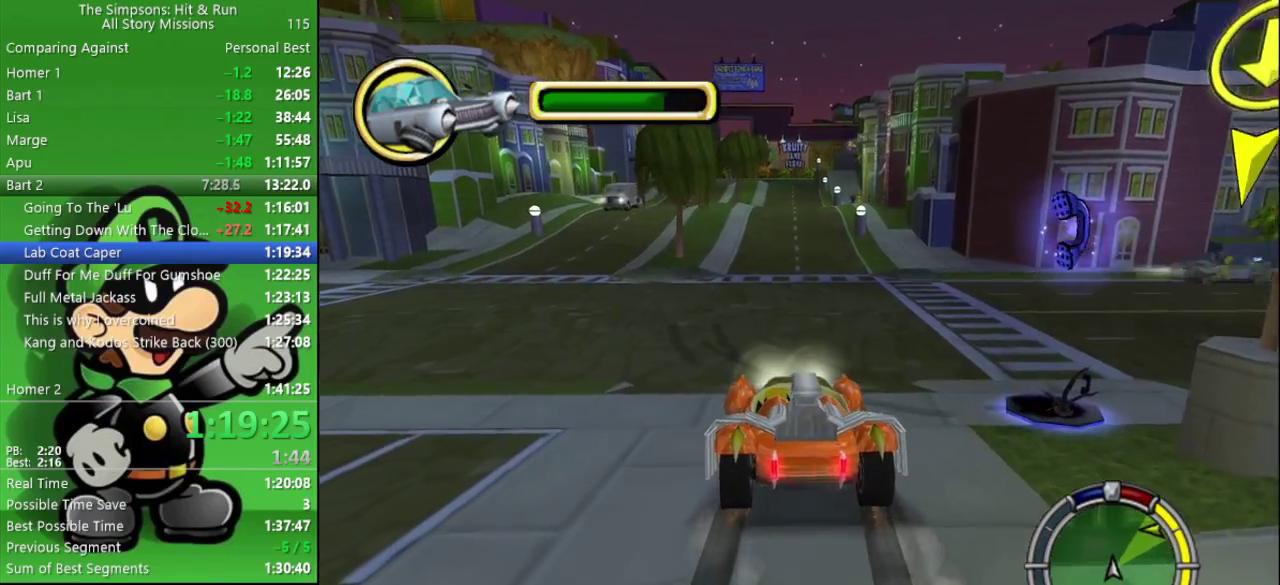
Gameplay with a controller (PlayStation layout); each line is a JSON object with the inputs held at the frame after it. "events" lists button and stick changes between this image and that frame as [ms after this image, input, new state], when the widget could be followed in between.
{"buttons": ["CIRCLE"], "left_stick": "center", "right_stick": "center", "events": [[133, "CROSS", "up"], [133, "L2", "up"]]}
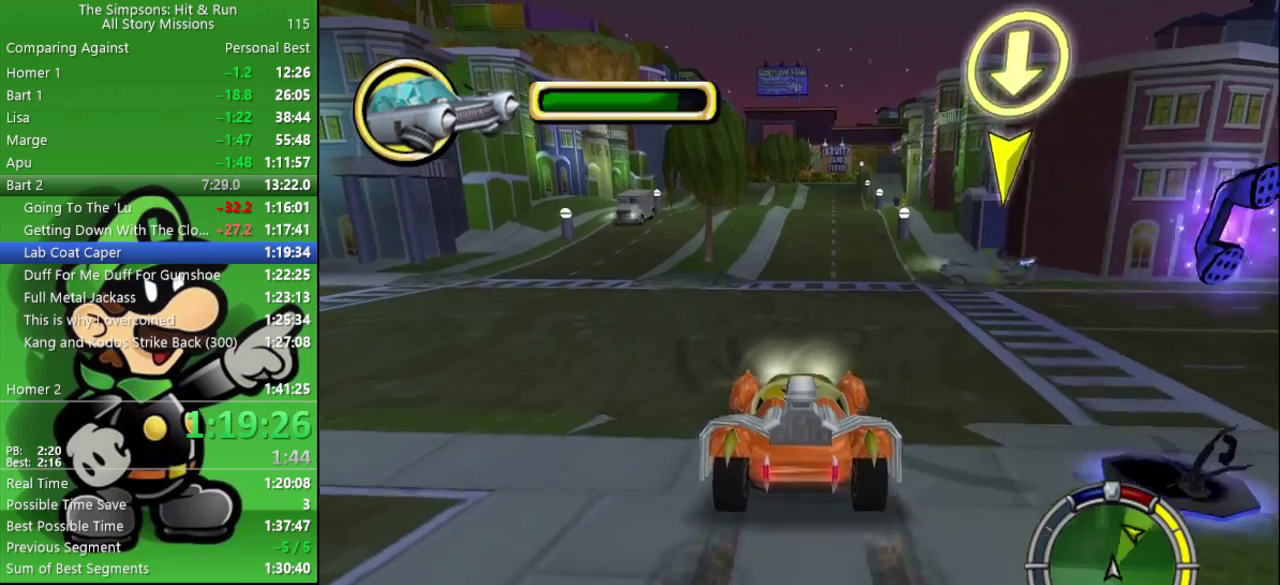
{"buttons": ["CIRCLE"], "left_stick": "center", "right_stick": "center", "events": []}
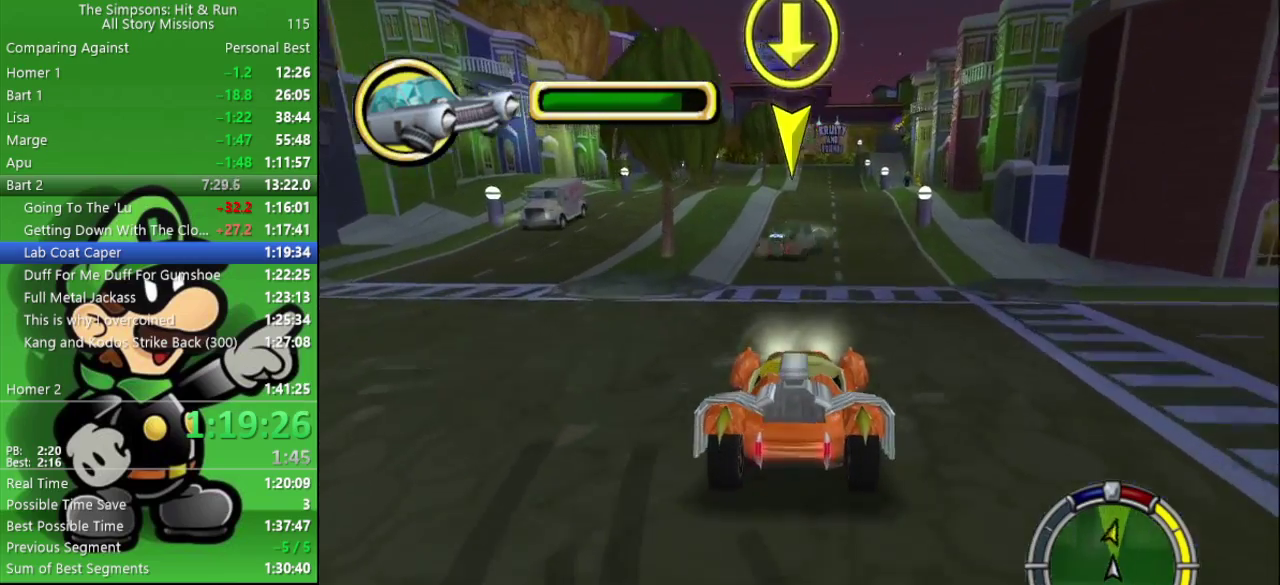
{"buttons": [], "left_stick": "center", "right_stick": "center", "events": [[450, "CIRCLE", "up"]]}
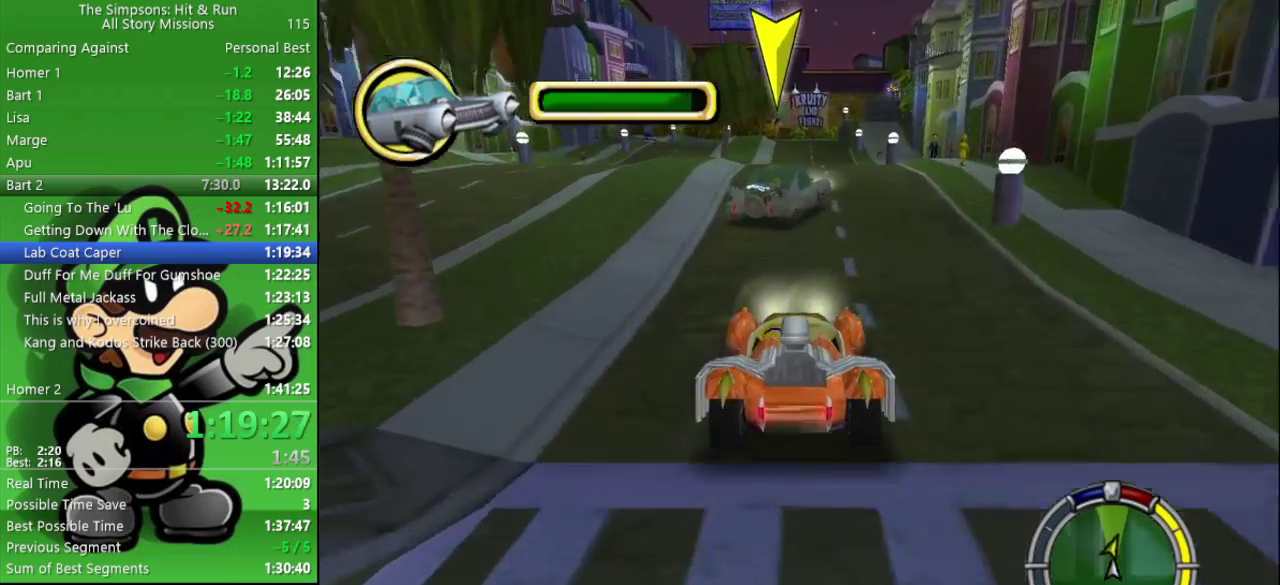
{"buttons": [], "left_stick": "center", "right_stick": "center", "events": [[117, "L2", "down"], [500, "L2", "up"]]}
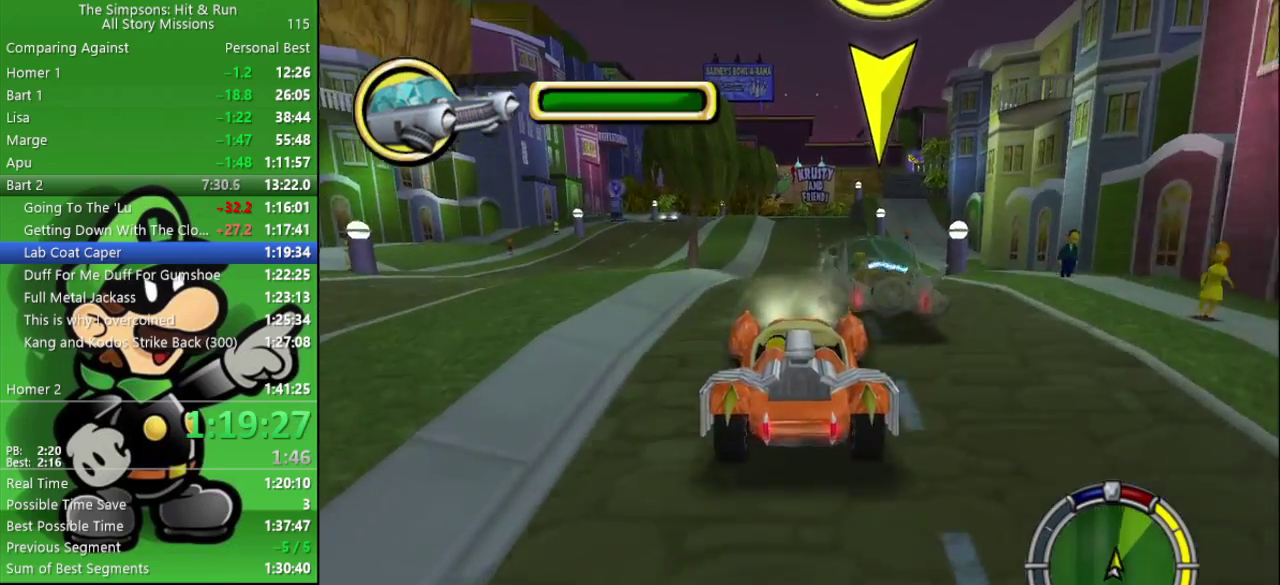
{"buttons": ["CIRCLE"], "left_stick": "left", "right_stick": "center", "events": [[417, "CIRCLE", "down"], [483, "left_stick", "left"]]}
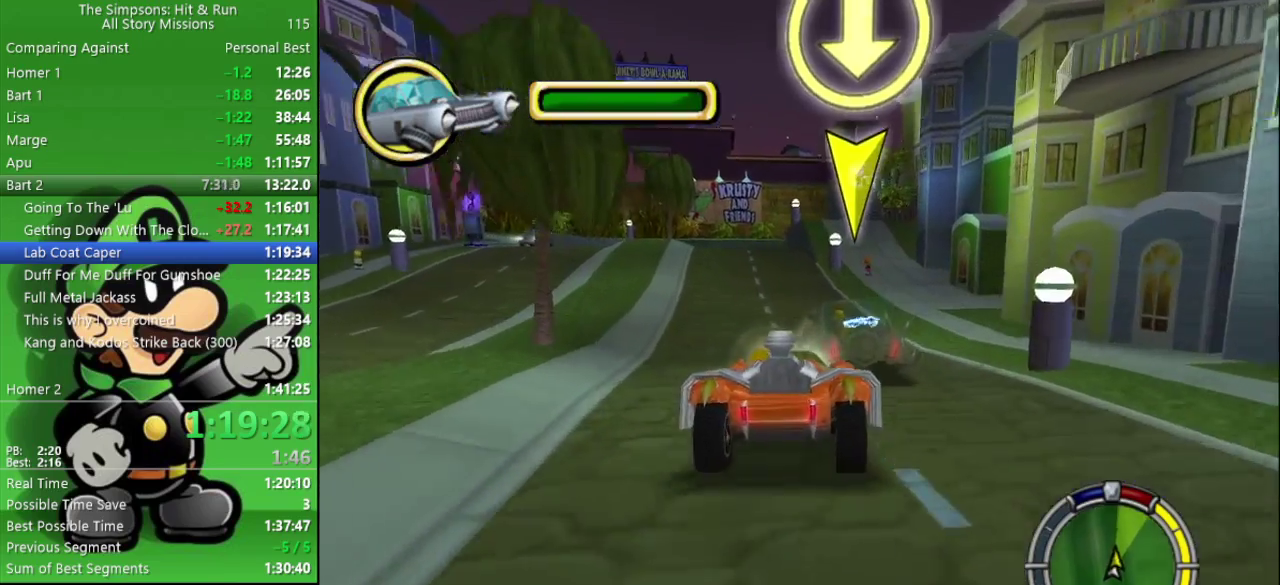
{"buttons": ["CIRCLE"], "left_stick": "center", "right_stick": "center", "events": [[83, "left_stick", "center"], [183, "CIRCLE", "up"], [417, "CIRCLE", "down"]]}
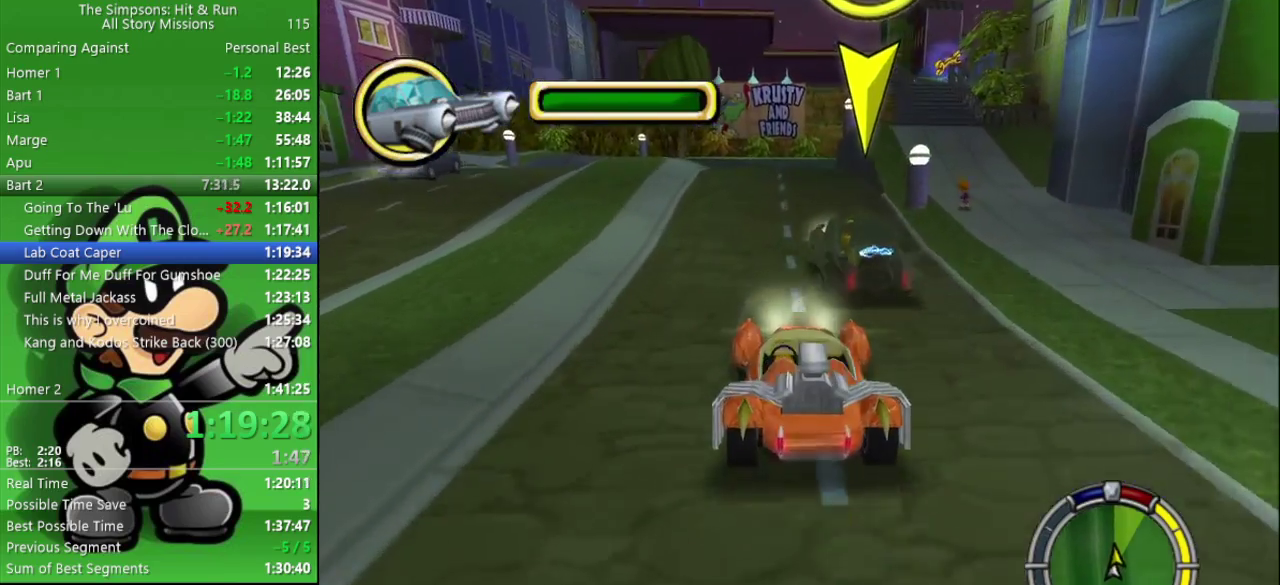
{"buttons": ["CIRCLE"], "left_stick": "center", "right_stick": "center", "events": []}
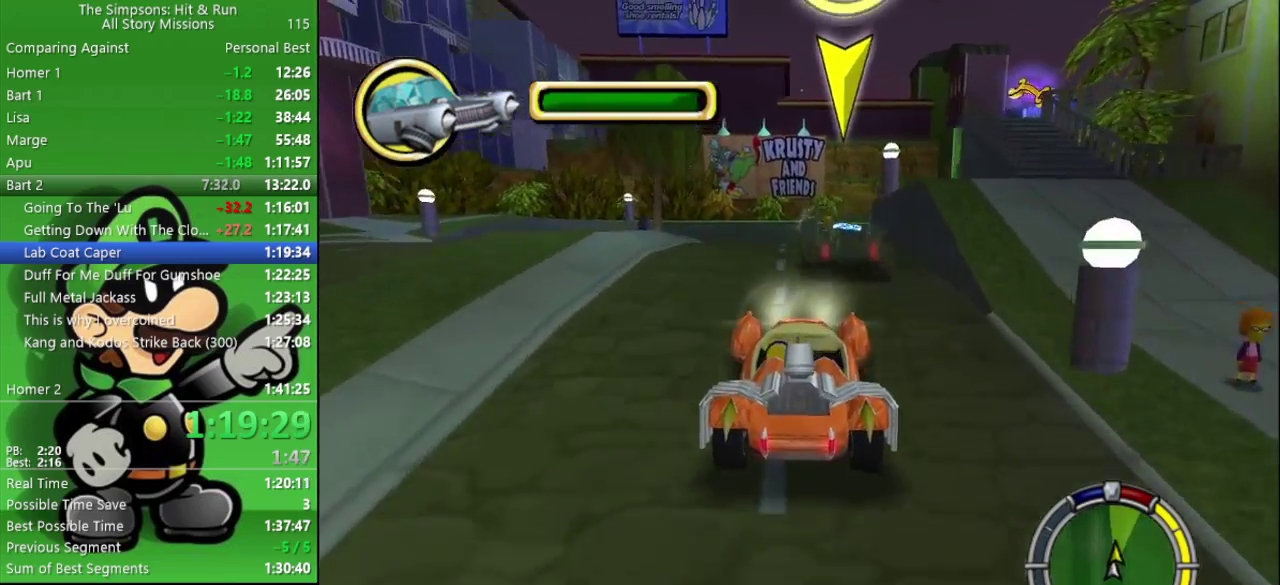
{"buttons": [], "left_stick": "center", "right_stick": "center", "events": [[333, "CIRCLE", "up"]]}
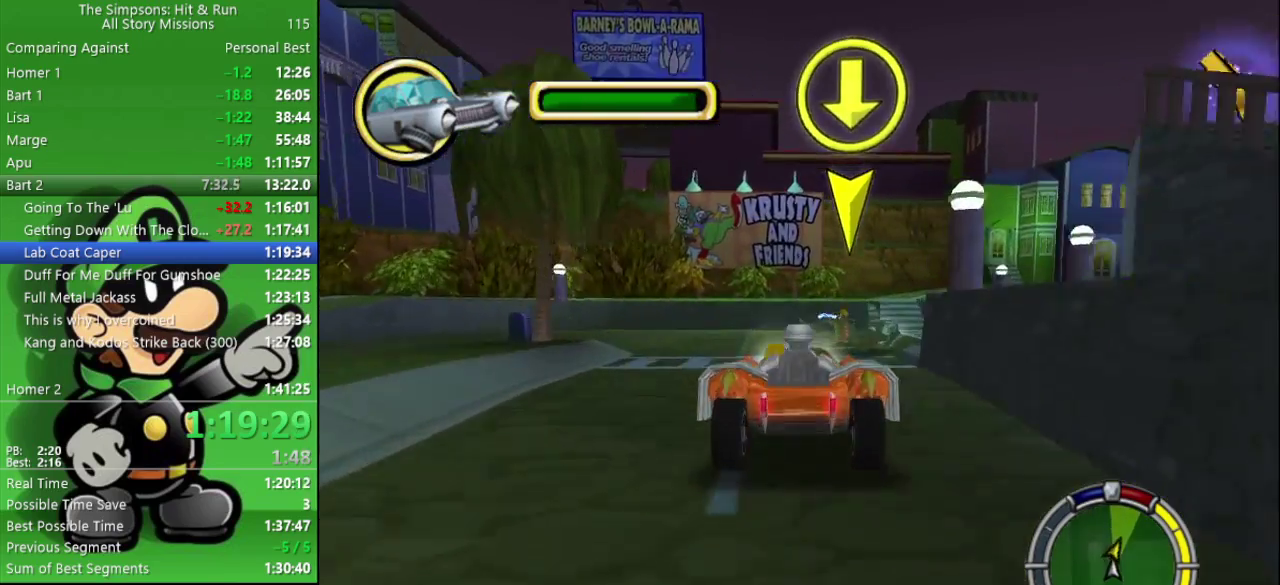
{"buttons": ["CROSS"], "left_stick": "right", "right_stick": "center", "events": [[33, "left_stick", "right"], [100, "CROSS", "down"]]}
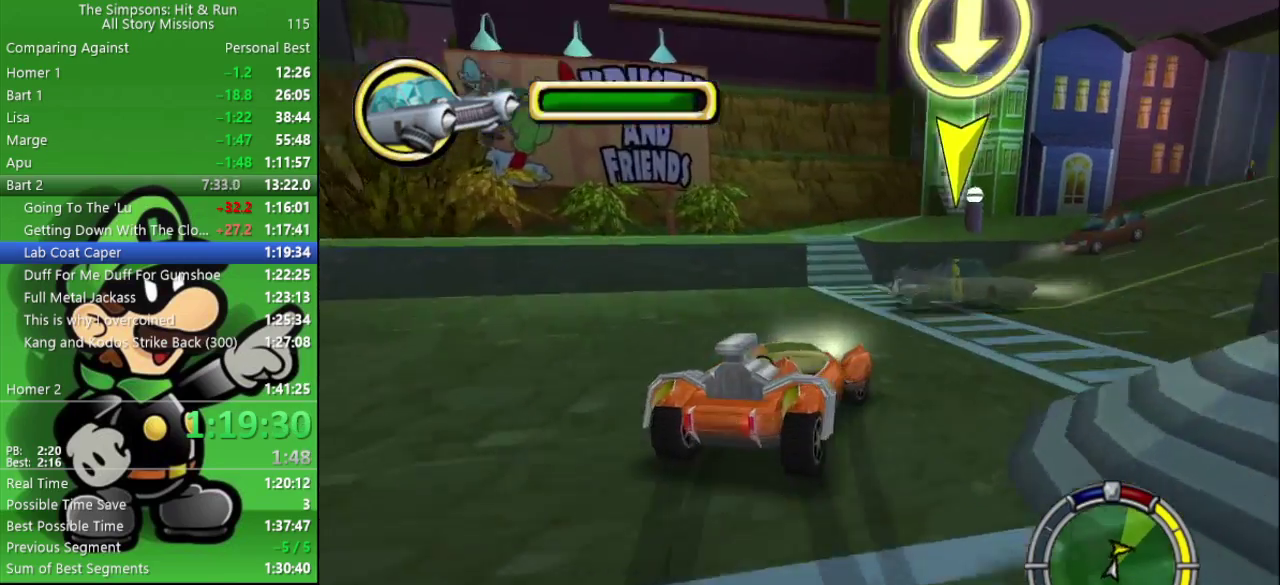
{"buttons": [], "left_stick": "right", "right_stick": "center", "events": [[200, "CROSS", "up"]]}
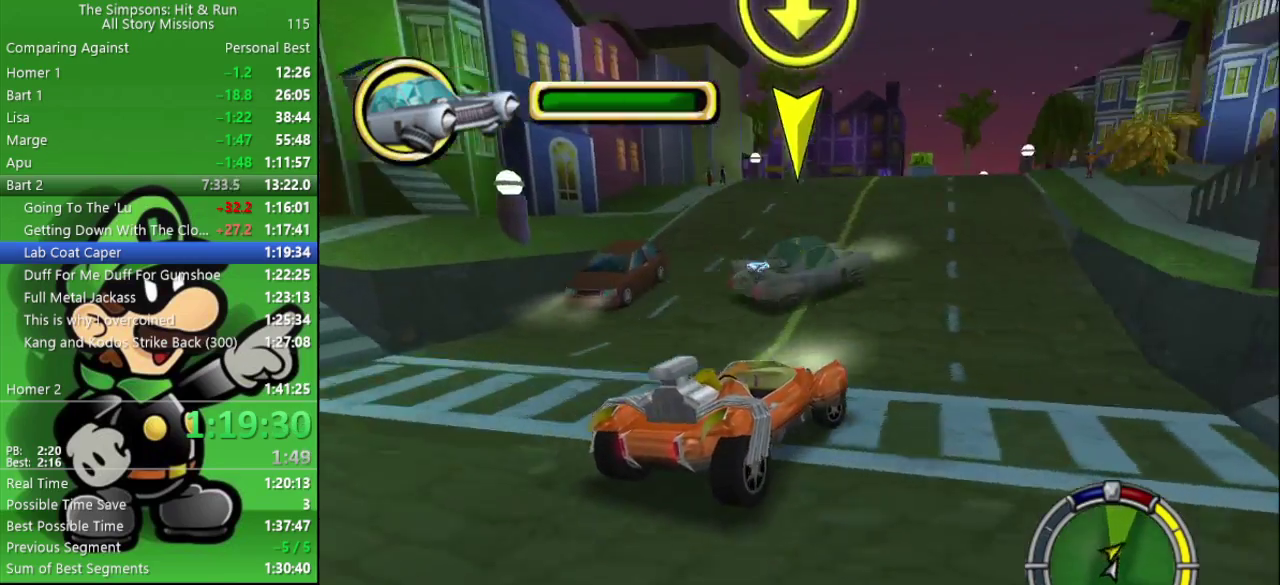
{"buttons": ["CIRCLE"], "left_stick": "up-left", "right_stick": "center", "events": [[17, "left_stick", "center"], [50, "CIRCLE", "down"], [167, "left_stick", "left"], [233, "CIRCLE", "up"], [317, "CIRCLE", "down"], [350, "left_stick", "up-left"]]}
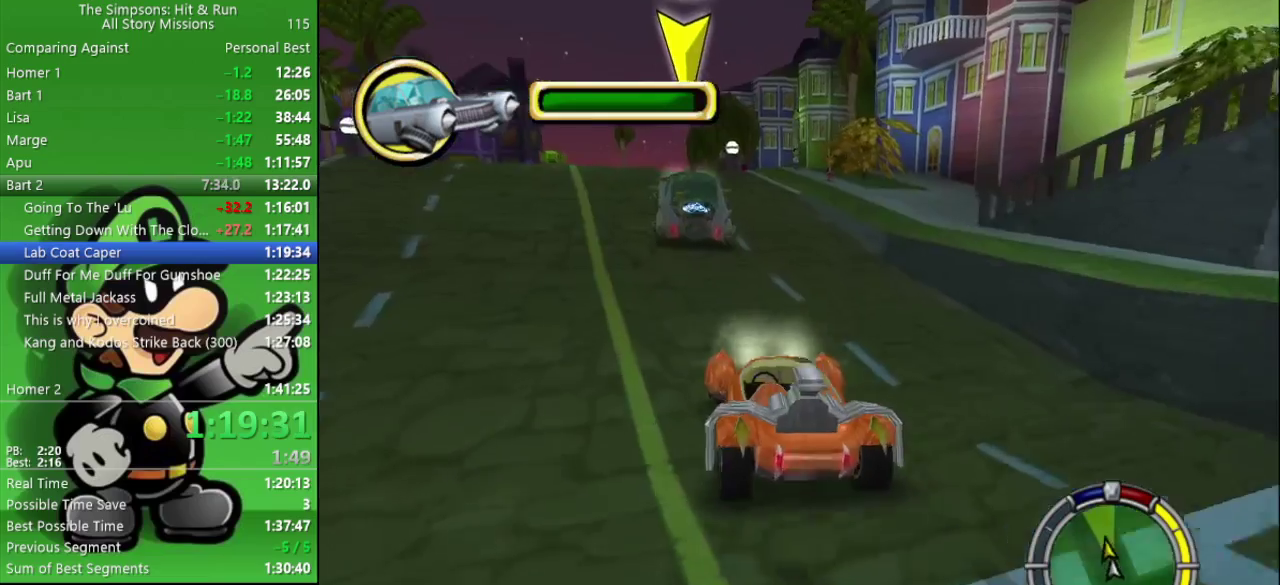
{"buttons": ["CIRCLE", "TRIANGLE"], "left_stick": "center", "right_stick": "center", "events": [[17, "left_stick", "center"], [433, "TRIANGLE", "down"]]}
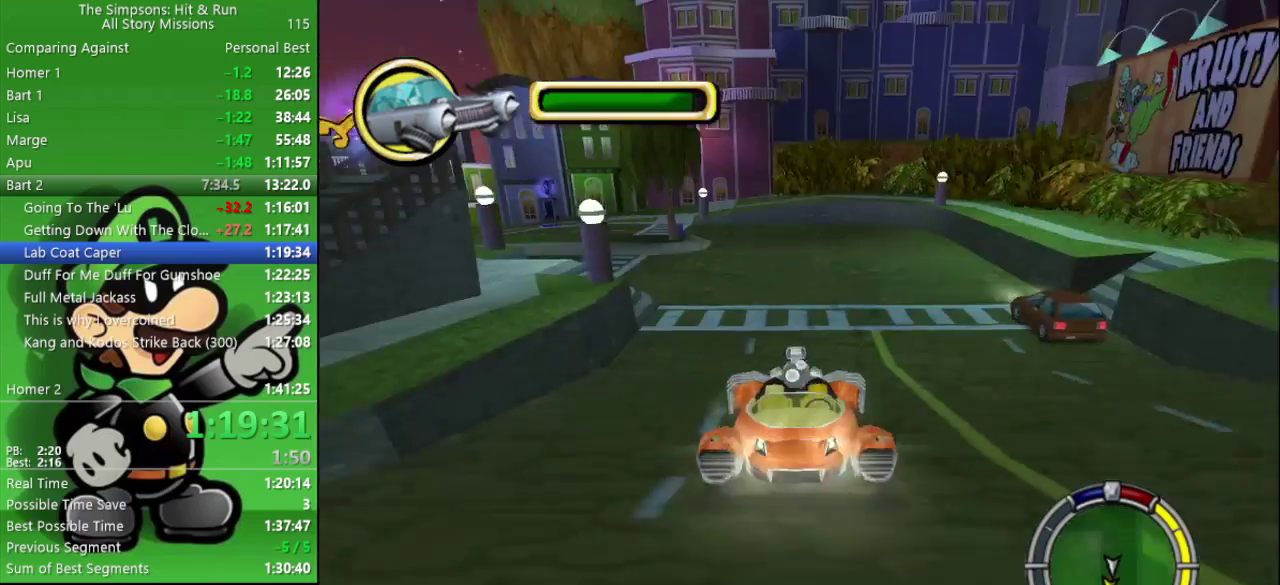
{"buttons": ["CIRCLE"], "left_stick": "left", "right_stick": "center", "events": [[67, "TRIANGLE", "up"], [400, "left_stick", "left"]]}
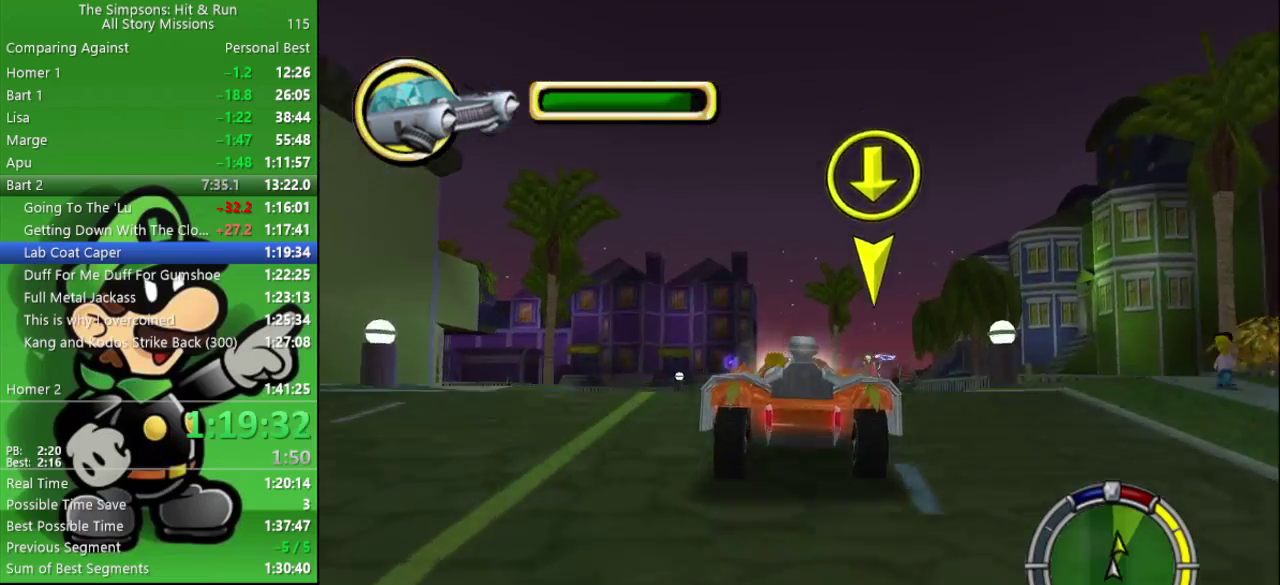
{"buttons": ["CIRCLE"], "left_stick": "left", "right_stick": "center", "events": [[67, "left_stick", "center"], [417, "left_stick", "left"]]}
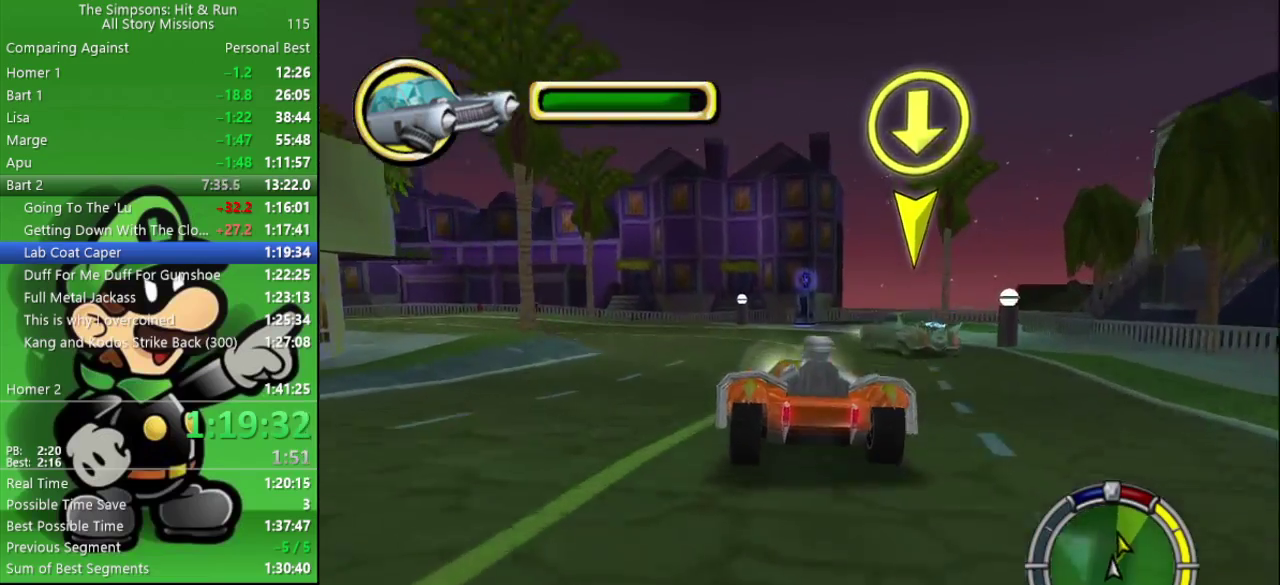
{"buttons": [], "left_stick": "left", "right_stick": "center", "events": [[100, "left_stick", "center"], [133, "CIRCLE", "up"], [233, "left_stick", "left"]]}
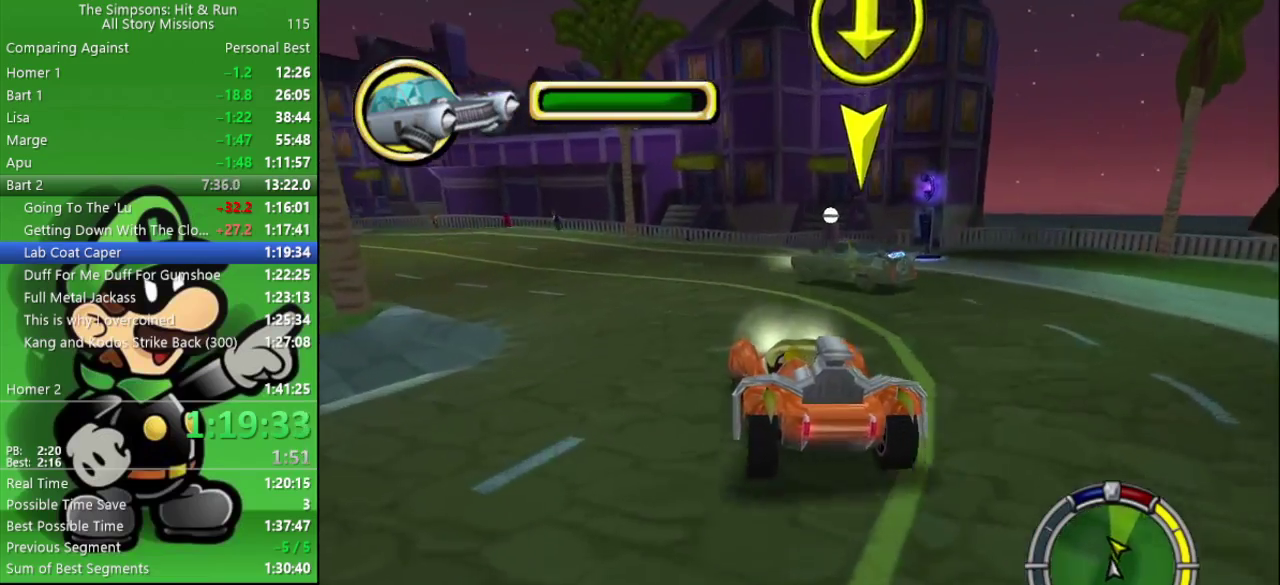
{"buttons": ["CIRCLE"], "left_stick": "up-left", "right_stick": "center", "events": [[33, "CIRCLE", "down"], [33, "left_stick", "up-left"], [150, "left_stick", "left"], [300, "CIRCLE", "up"], [467, "CIRCLE", "down"], [483, "left_stick", "up-left"]]}
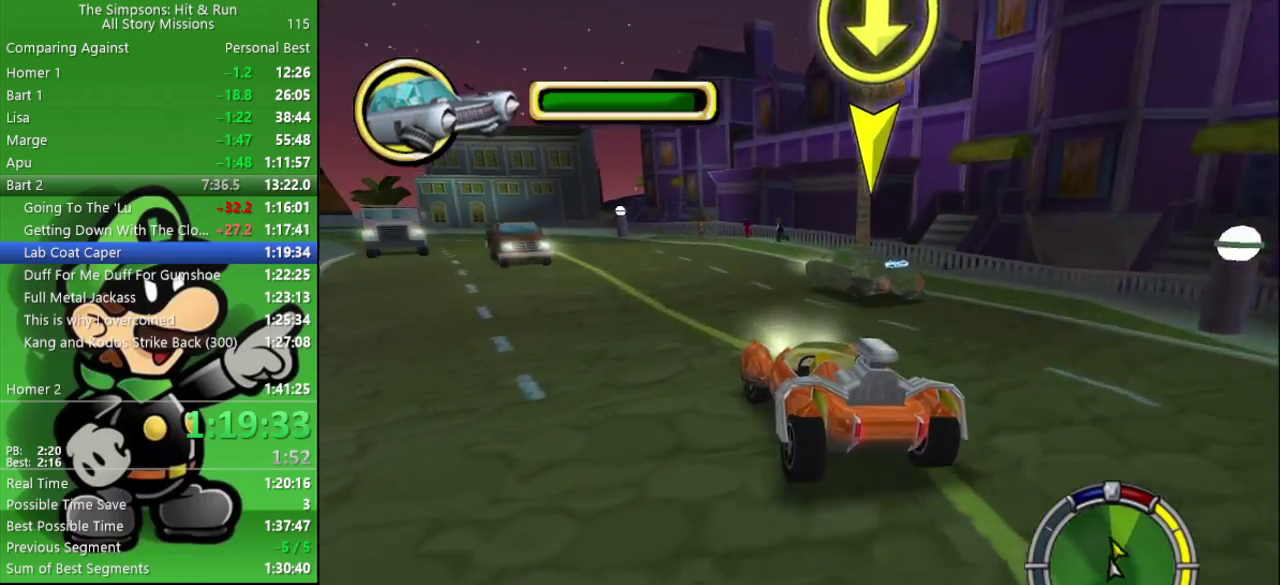
{"buttons": ["CIRCLE"], "left_stick": "up-left", "right_stick": "center", "events": [[33, "left_stick", "center"], [333, "left_stick", "left"], [500, "left_stick", "up-left"]]}
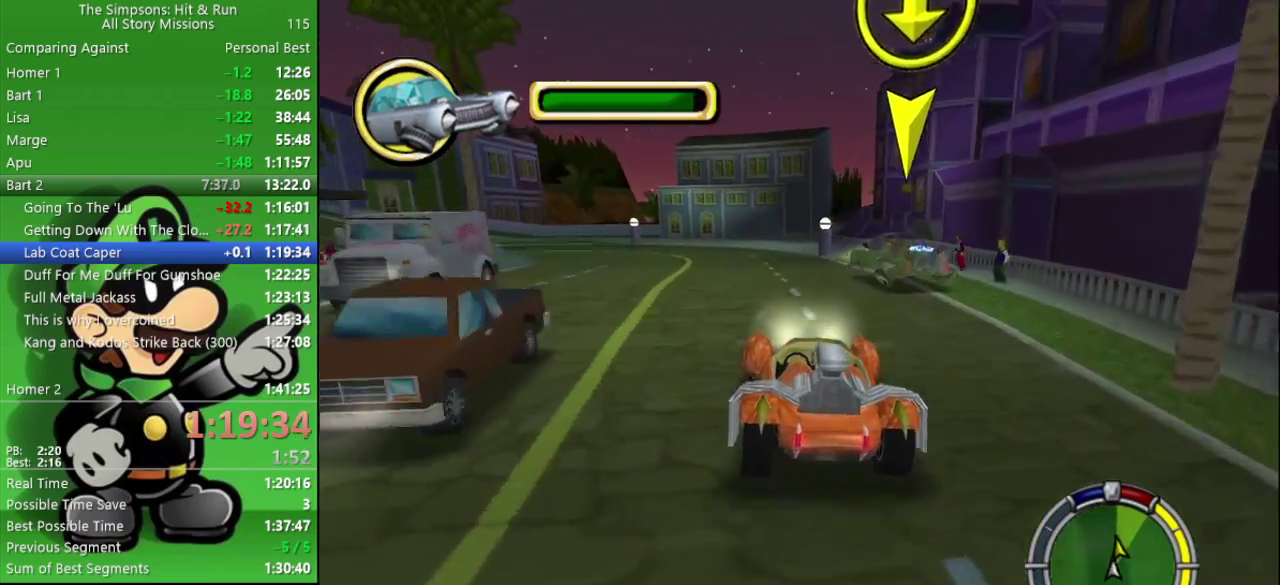
{"buttons": ["CIRCLE"], "left_stick": "center", "right_stick": "center", "events": [[50, "left_stick", "center"], [217, "left_stick", "left"], [433, "left_stick", "center"]]}
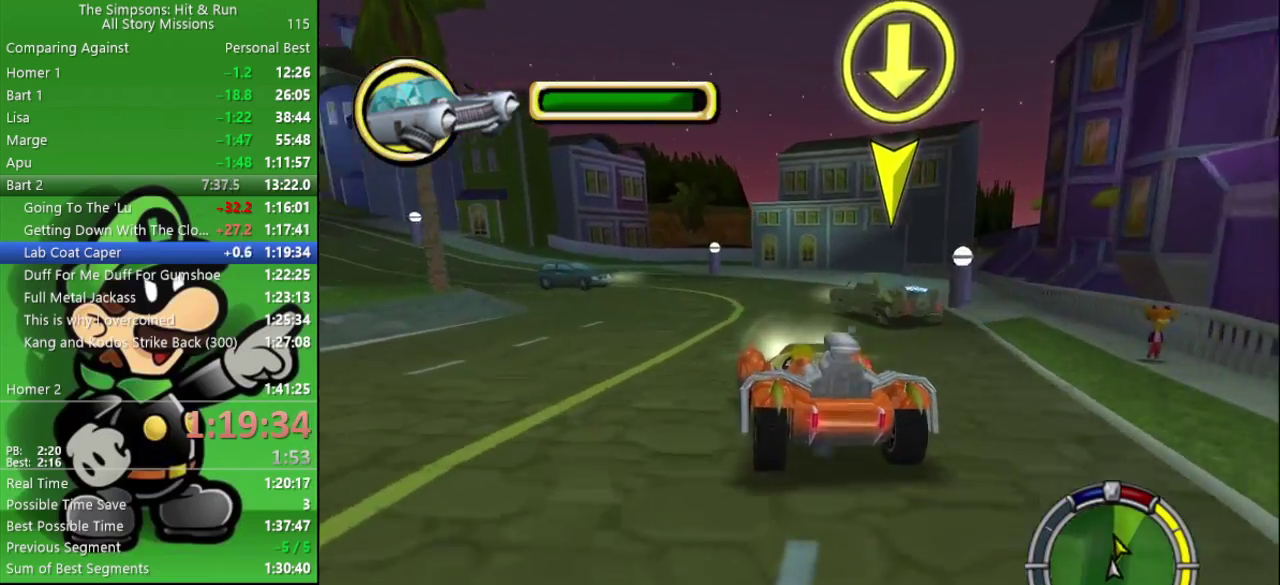
{"buttons": ["CROSS"], "left_stick": "left", "right_stick": "center", "events": [[167, "CIRCLE", "up"], [417, "CROSS", "down"], [467, "left_stick", "left"]]}
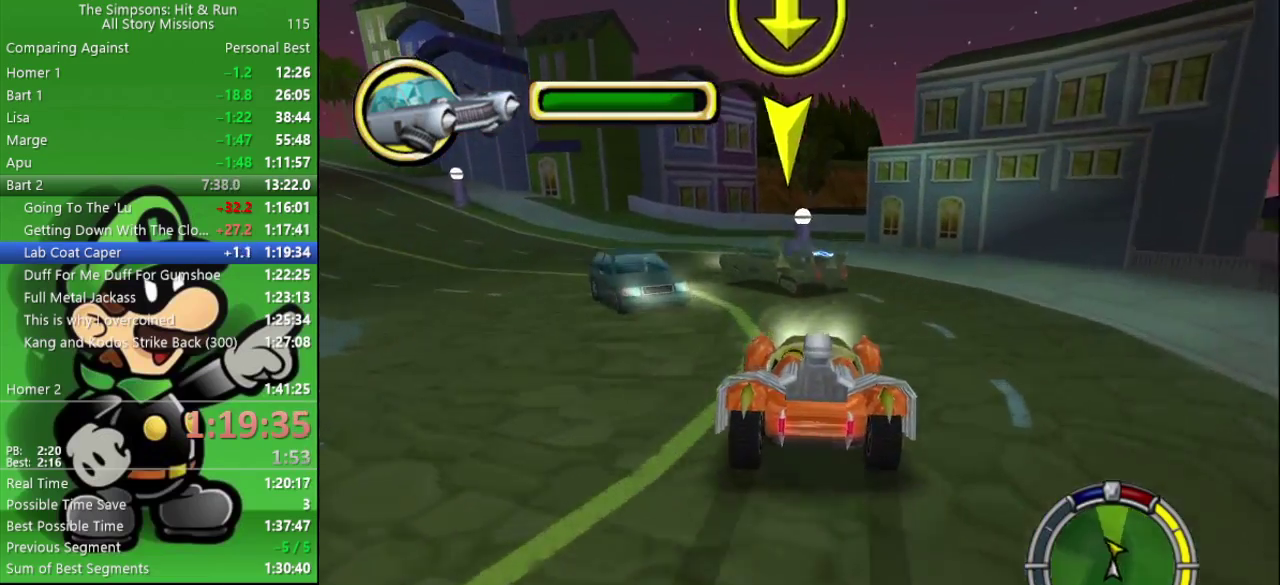
{"buttons": [], "left_stick": "left", "right_stick": "center", "events": [[33, "L2", "down"], [100, "L2", "up"], [283, "CROSS", "up"]]}
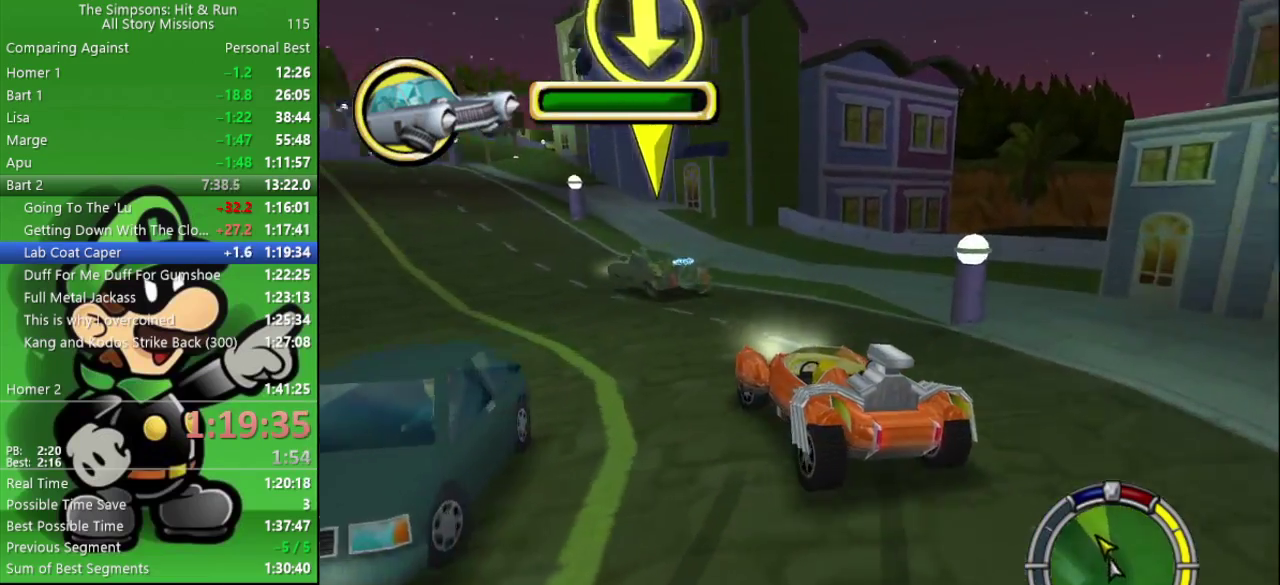
{"buttons": ["CIRCLE"], "left_stick": "center", "right_stick": "center", "events": [[50, "CIRCLE", "down"], [183, "left_stick", "center"]]}
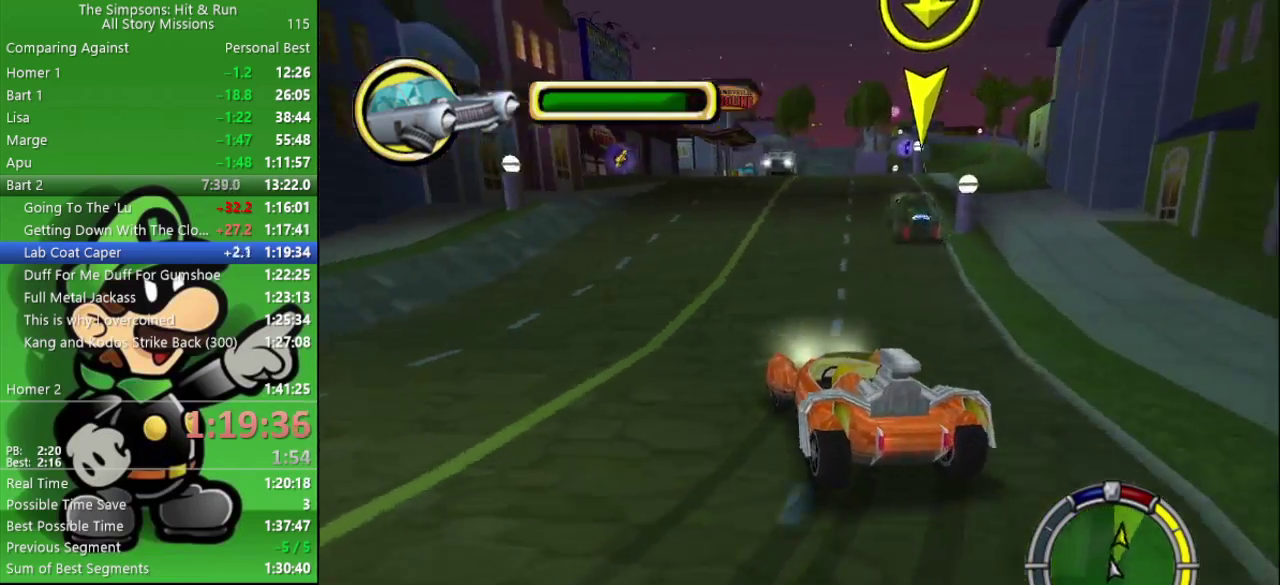
{"buttons": [], "left_stick": "right", "right_stick": "center", "events": [[183, "TRIANGLE", "down"], [183, "left_stick", "right"], [267, "CIRCLE", "up"], [383, "TRIANGLE", "up"]]}
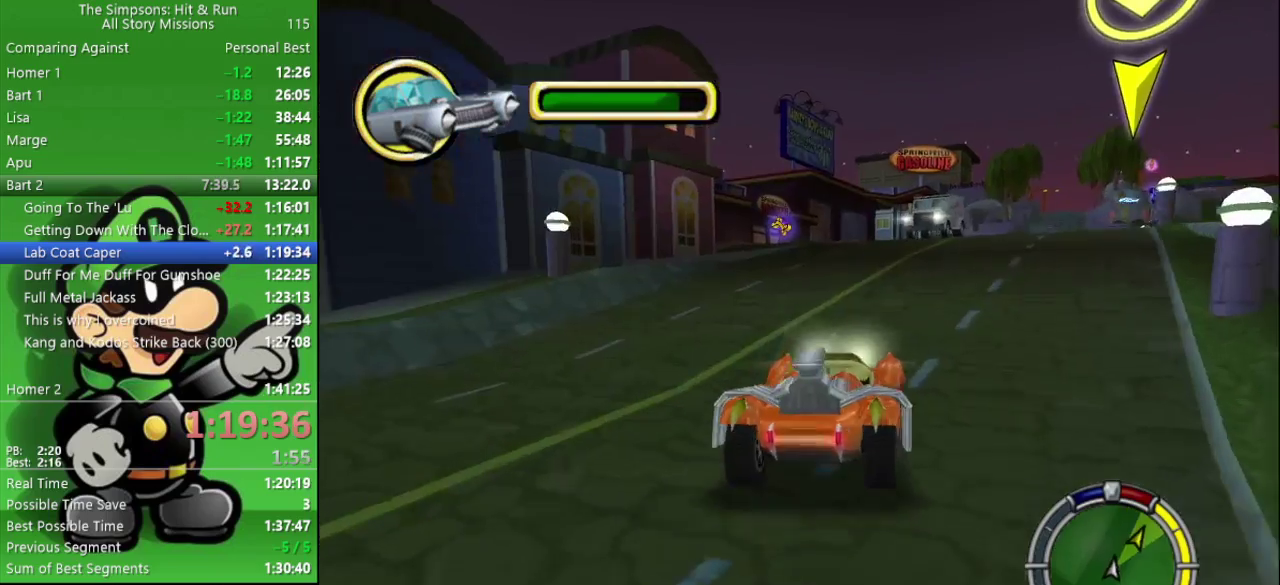
{"buttons": ["CIRCLE", "TRIANGLE"], "left_stick": "center", "right_stick": "center", "events": [[50, "CIRCLE", "down"], [50, "left_stick", "center"], [283, "left_stick", "left"], [417, "left_stick", "center"], [450, "TRIANGLE", "down"]]}
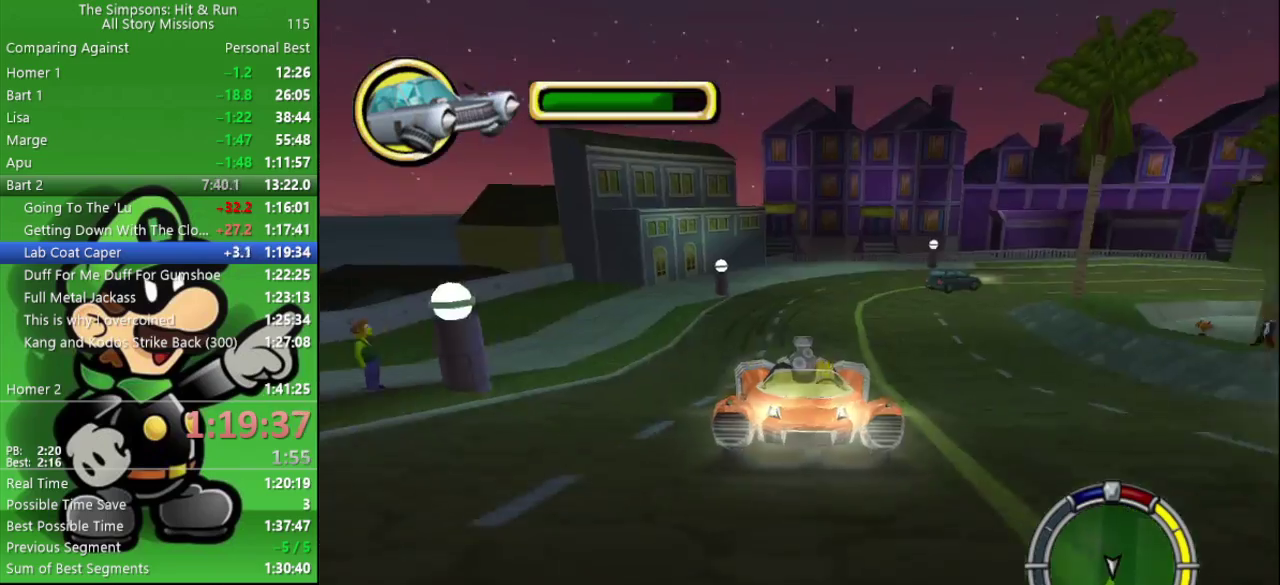
{"buttons": ["CIRCLE"], "left_stick": "center", "right_stick": "center", "events": [[350, "left_stick", "right"], [400, "TRIANGLE", "up"], [433, "left_stick", "center"]]}
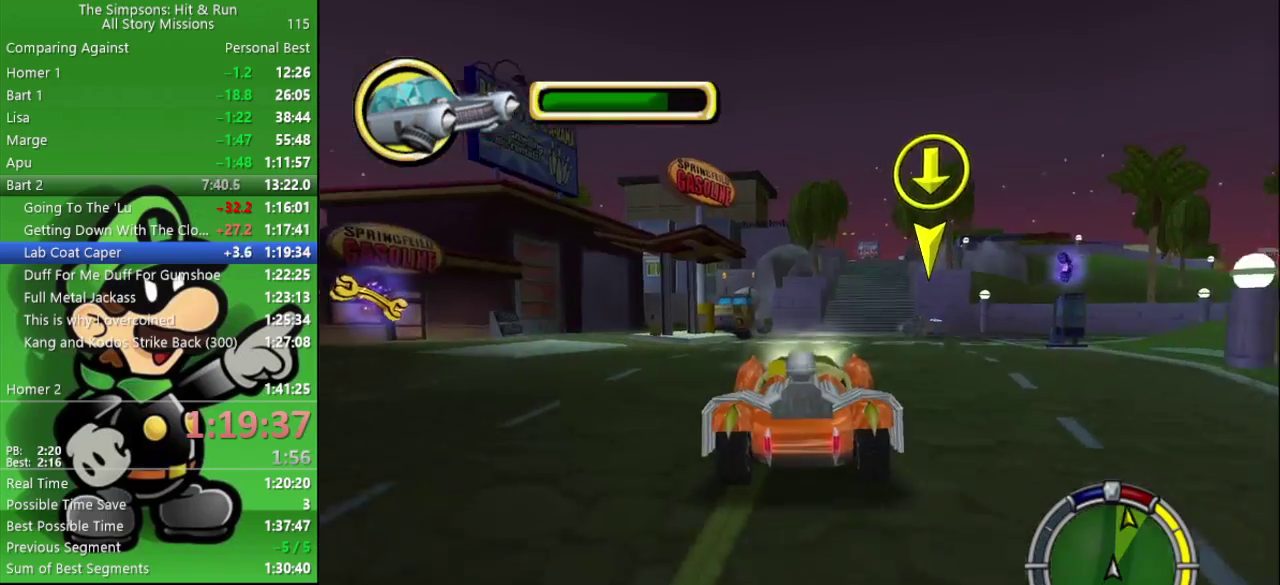
{"buttons": ["CIRCLE"], "left_stick": "right", "right_stick": "center", "events": [[333, "left_stick", "right"], [400, "CIRCLE", "up"], [483, "CIRCLE", "down"]]}
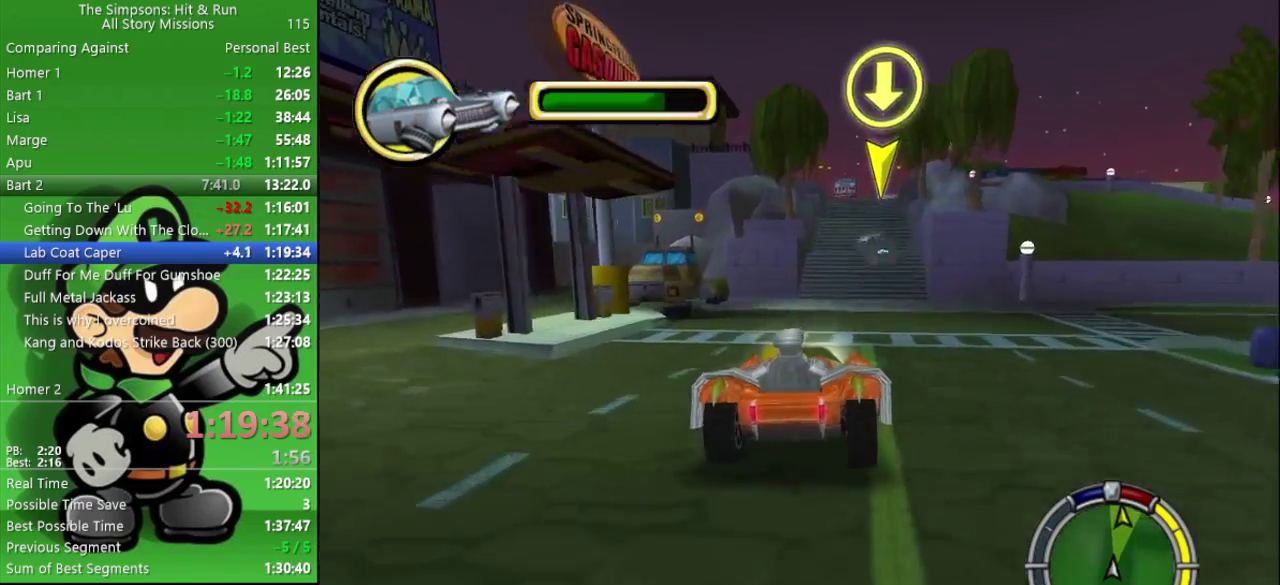
{"buttons": ["CIRCLE"], "left_stick": "center", "right_stick": "center", "events": [[17, "left_stick", "center"], [367, "left_stick", "left"], [483, "left_stick", "center"]]}
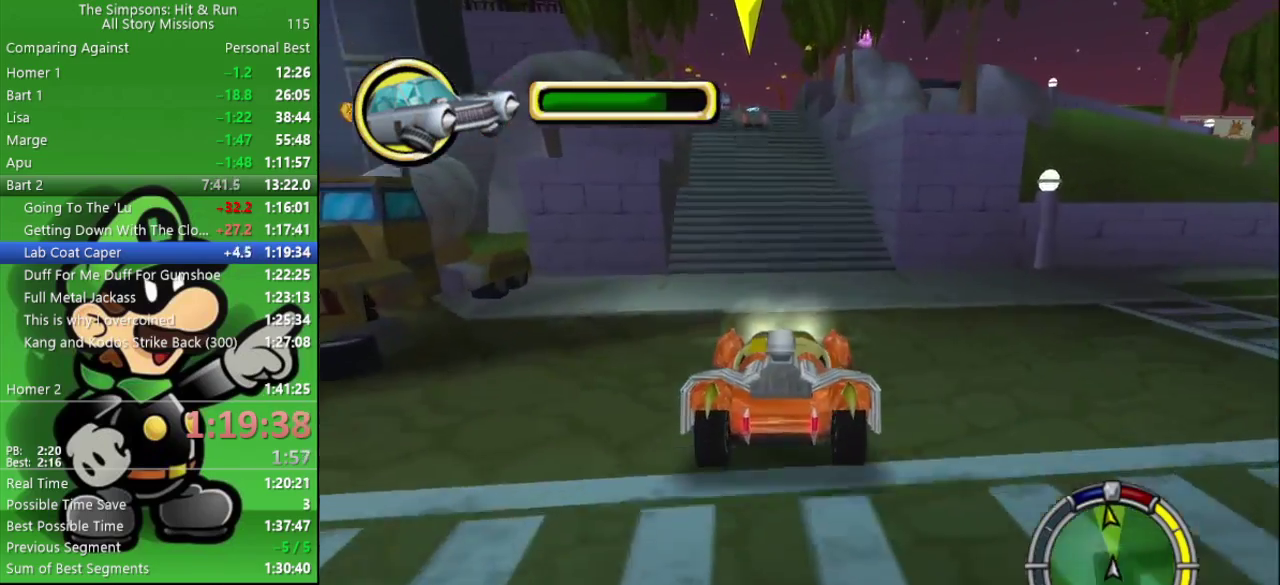
{"buttons": ["CIRCLE"], "left_stick": "center", "right_stick": "center", "events": []}